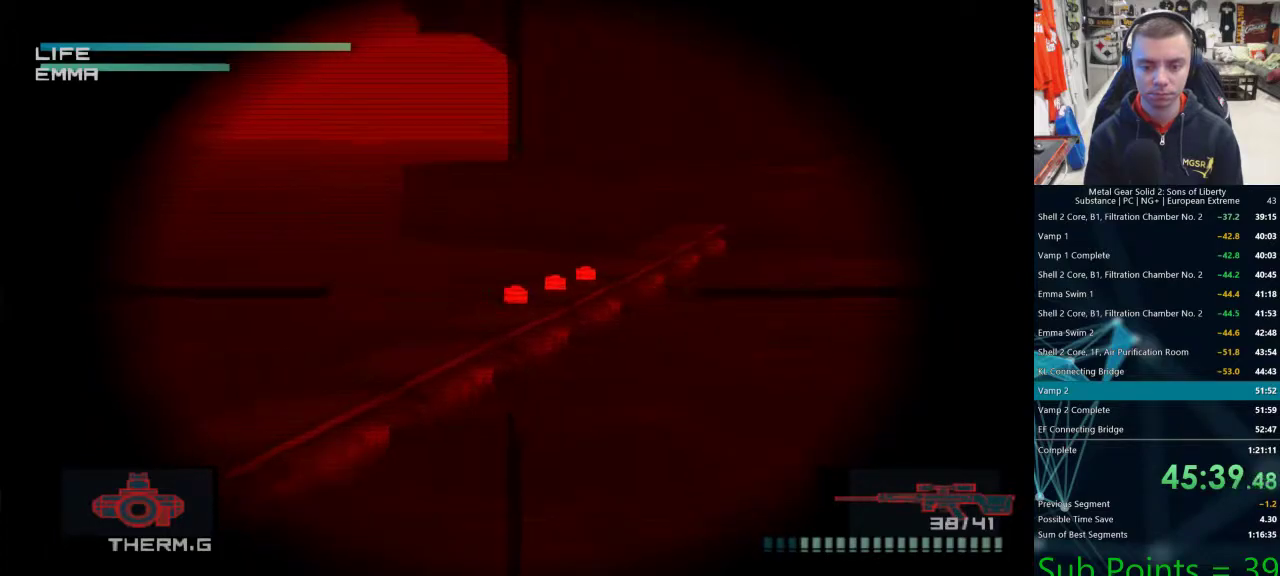
Gameplay with a controller (PlayStation layout); each line is a JSON object with the inputs held at the frame after it. "events" lists button and stick changes between this image and that frame as [ms after this image, input, new state], when the widget could be followed in between.
{"buttons": [], "left_stick": "center", "right_stick": "center", "events": [[33, "SQUARE", "up"], [150, "DPAD_RIGHT", "down"], [267, "DPAD_RIGHT", "up"], [417, "DPAD_UP", "down"], [483, "DPAD_UP", "up"]]}
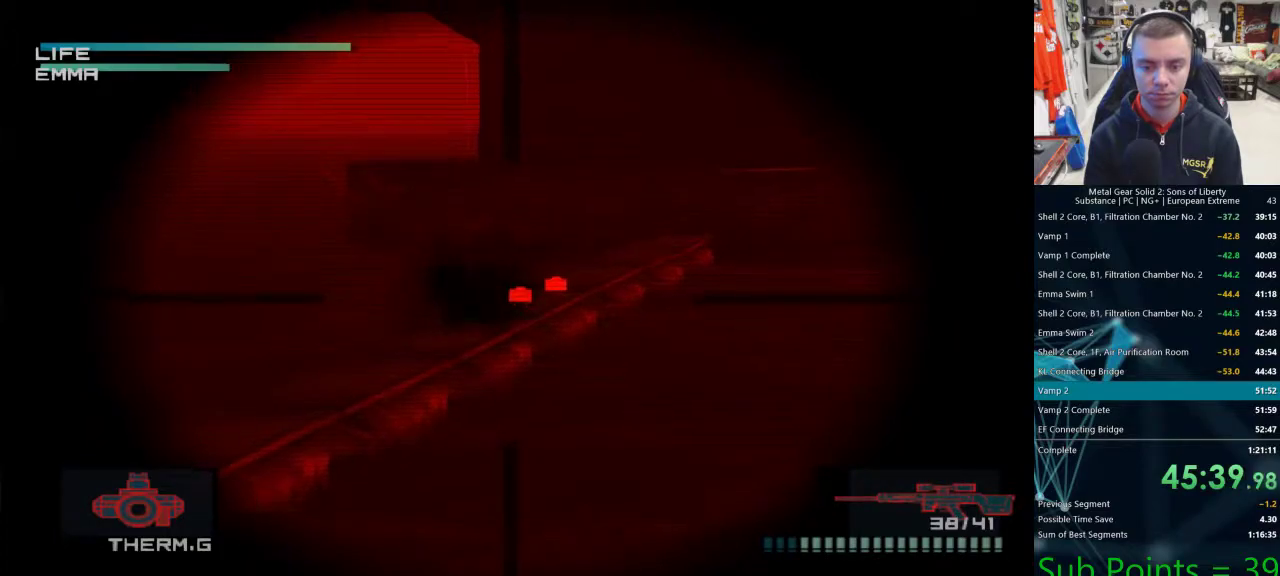
{"buttons": [], "left_stick": "center", "right_stick": "center", "events": [[67, "DPAD_RIGHT", "down"], [167, "DPAD_RIGHT", "up"], [383, "DPAD_UP", "down"], [433, "DPAD_UP", "up"]]}
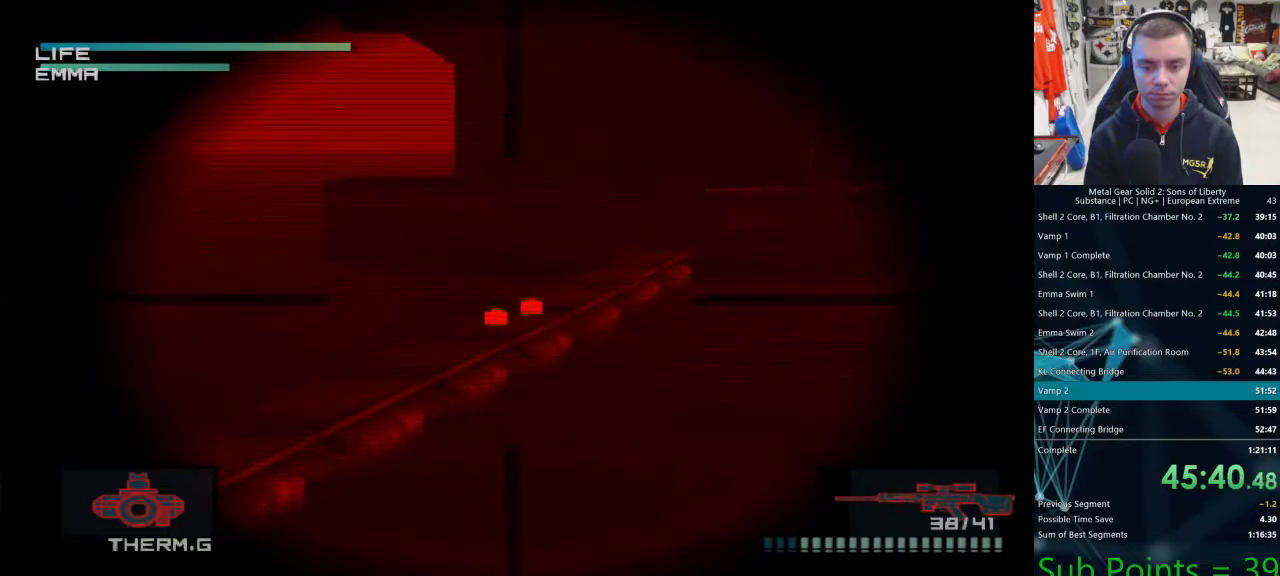
{"buttons": [], "left_stick": "center", "right_stick": "center", "events": [[33, "DPAD_RIGHT", "down"], [100, "DPAD_RIGHT", "up"], [233, "DPAD_DOWN", "down"], [267, "DPAD_DOWN", "up"], [300, "SQUARE", "down"], [367, "SQUARE", "up"]]}
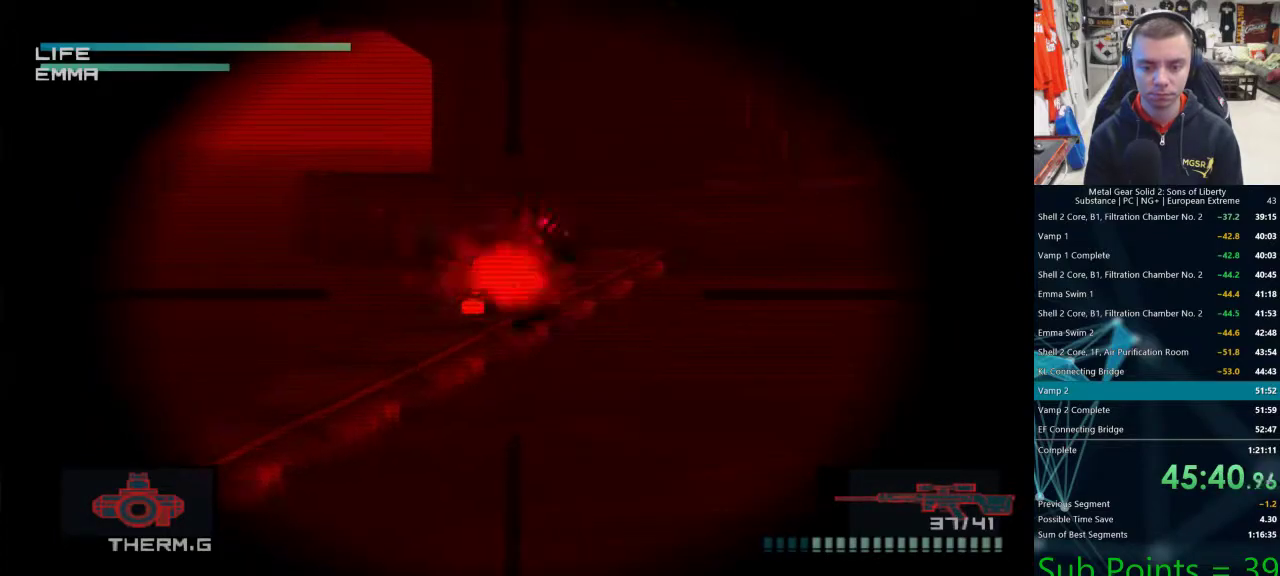
{"buttons": ["DPAD_RIGHT"], "left_stick": "center", "right_stick": "center", "events": [[100, "DPAD_UP", "down"], [333, "DPAD_UP", "up"], [433, "DPAD_RIGHT", "down"]]}
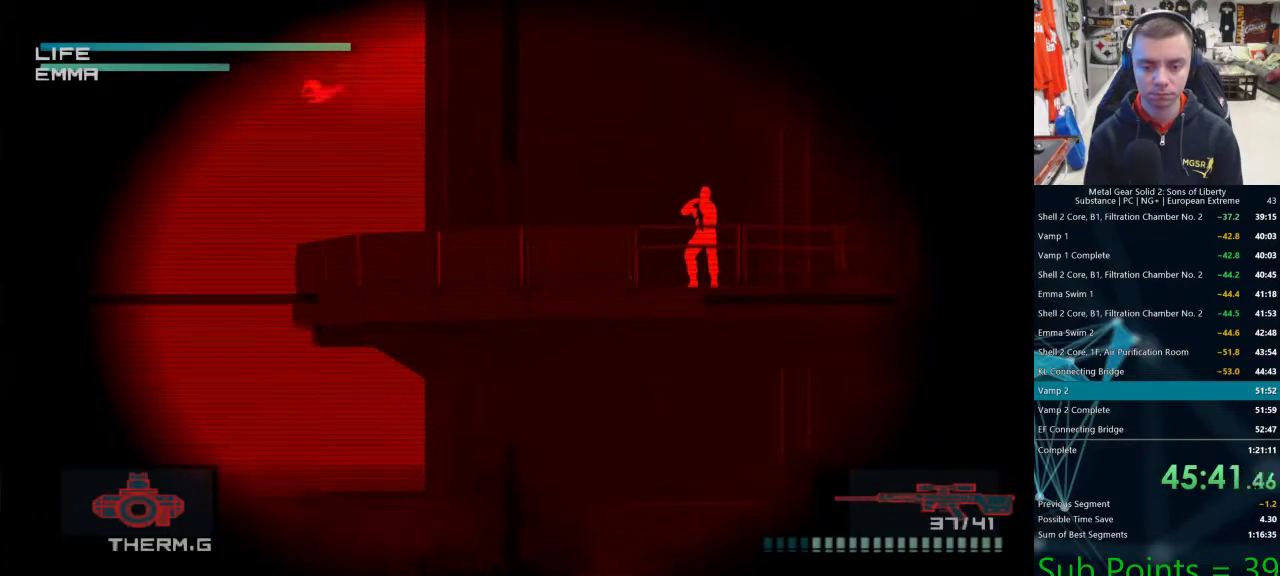
{"buttons": ["DPAD_RIGHT"], "left_stick": "center", "right_stick": "center", "events": [[117, "DPAD_RIGHT", "up"], [233, "DPAD_UP", "down"], [350, "DPAD_UP", "up"], [483, "DPAD_RIGHT", "down"]]}
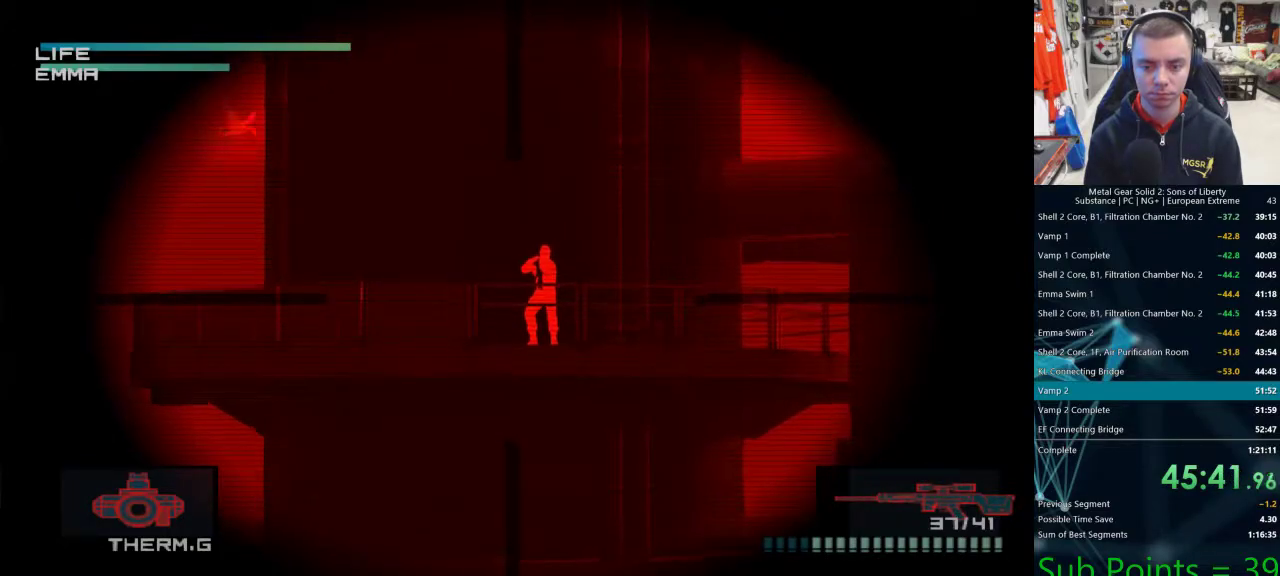
{"buttons": [], "left_stick": "center", "right_stick": "center", "events": [[67, "DPAD_RIGHT", "up"], [167, "DPAD_UP", "down"], [233, "DPAD_UP", "up"], [400, "DPAD_UP", "down"], [450, "DPAD_UP", "up"]]}
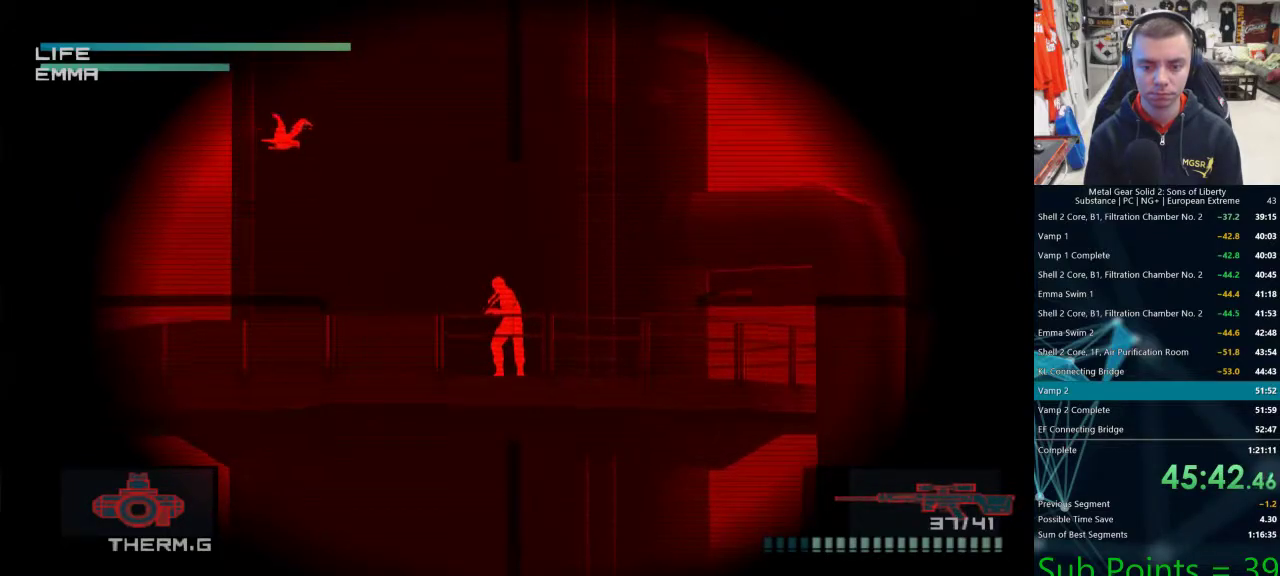
{"buttons": [], "left_stick": "center", "right_stick": "center", "events": [[83, "DPAD_UP", "down"], [133, "DPAD_UP", "up"], [267, "DPAD_LEFT", "down"], [300, "DPAD_LEFT", "up"], [433, "DPAD_LEFT", "down"], [450, "DPAD_LEFT", "up"]]}
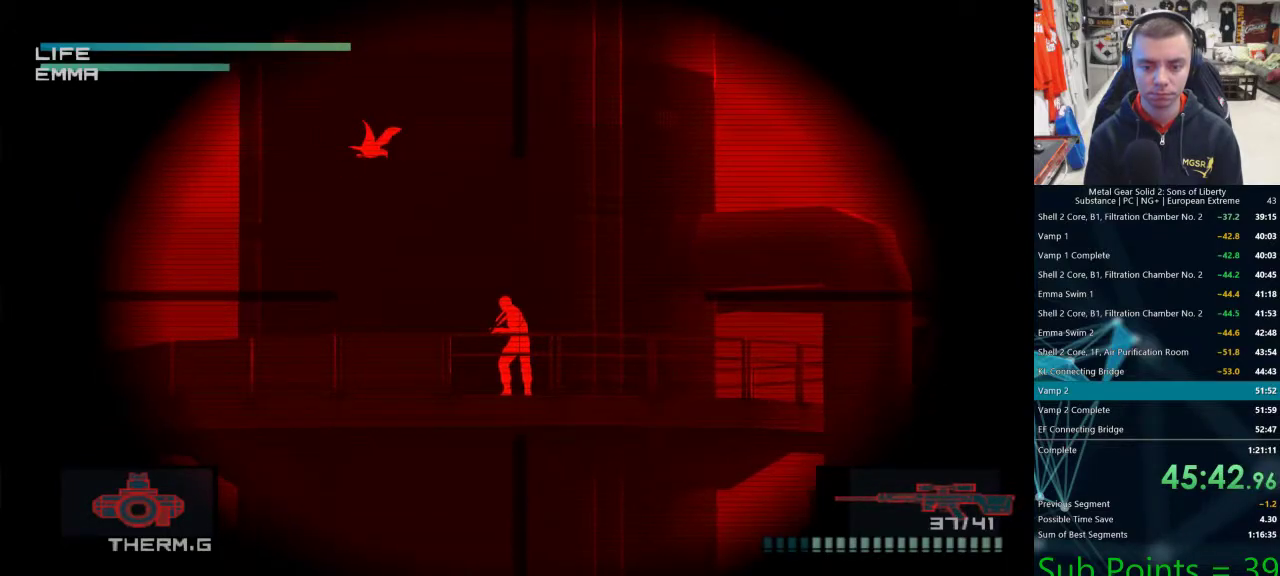
{"buttons": [], "left_stick": "center", "right_stick": "center", "events": [[67, "SQUARE", "down"], [167, "SQUARE", "up"], [400, "DPAD_DOWN", "down"], [433, "DPAD_DOWN", "up"]]}
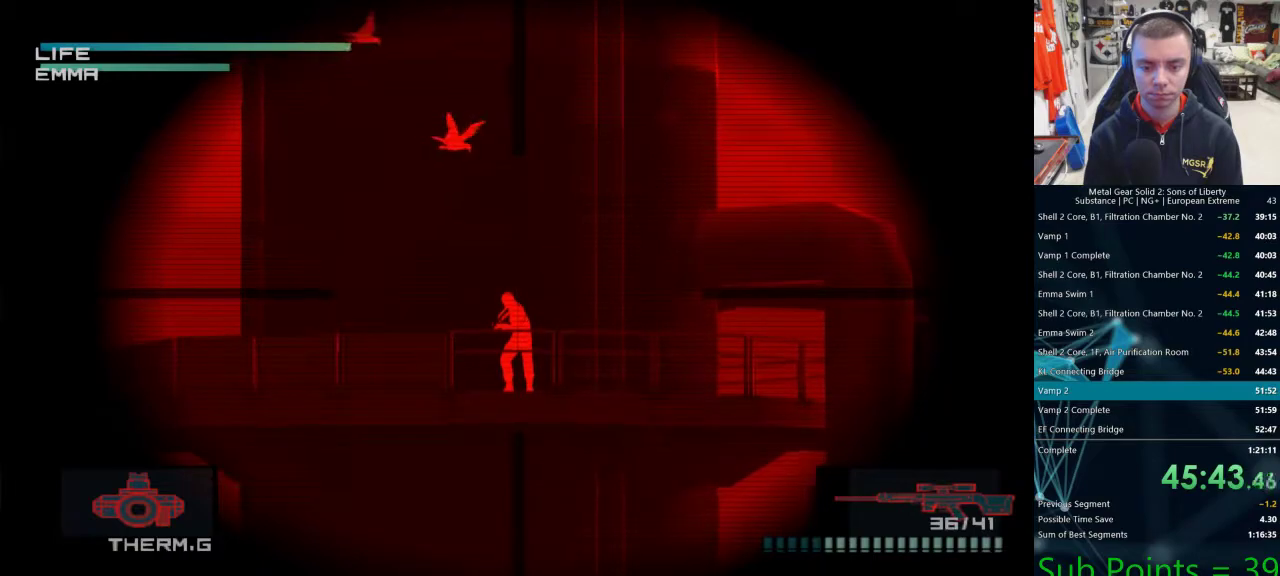
{"buttons": [], "left_stick": "center", "right_stick": "center", "events": [[100, "SQUARE", "down"], [183, "SQUARE", "up"]]}
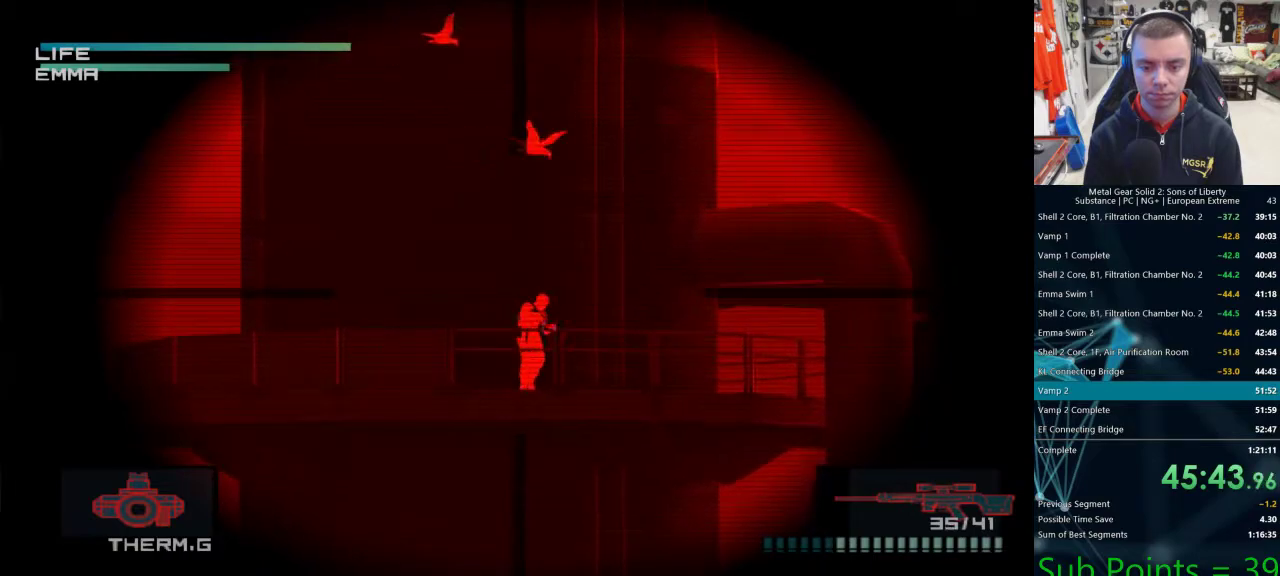
{"buttons": [], "left_stick": "center", "right_stick": "center", "events": [[150, "DPAD_RIGHT", "down"], [350, "DPAD_RIGHT", "up"]]}
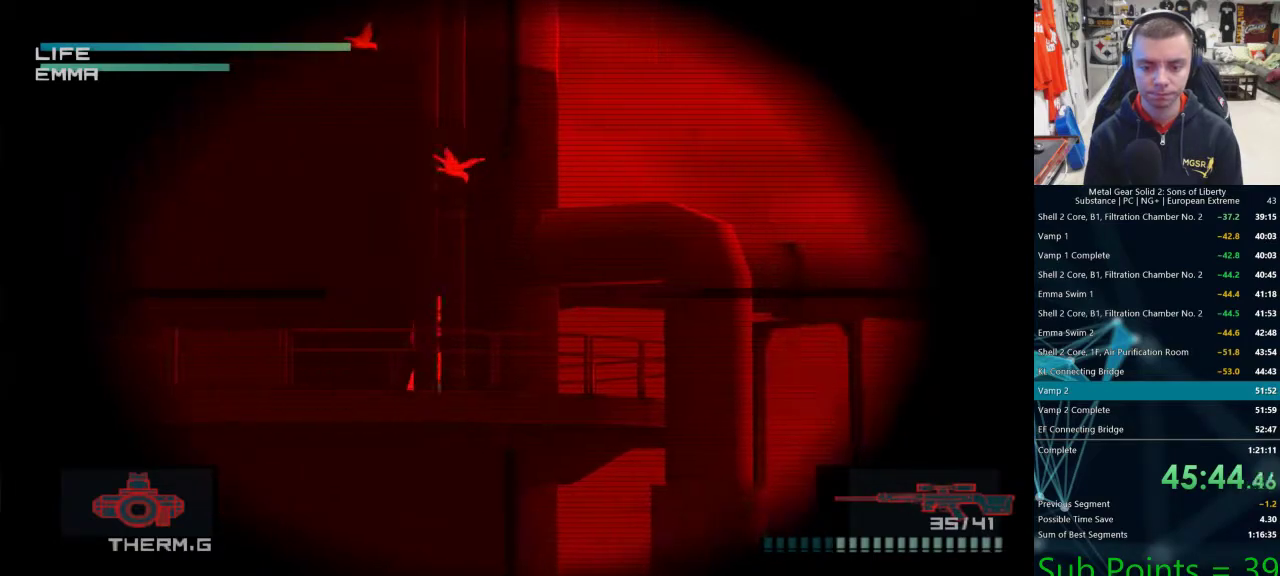
{"buttons": [], "left_stick": "center", "right_stick": "center", "events": [[133, "DPAD_DOWN", "down"], [183, "DPAD_DOWN", "up"], [317, "DPAD_LEFT", "down"], [400, "DPAD_LEFT", "up"]]}
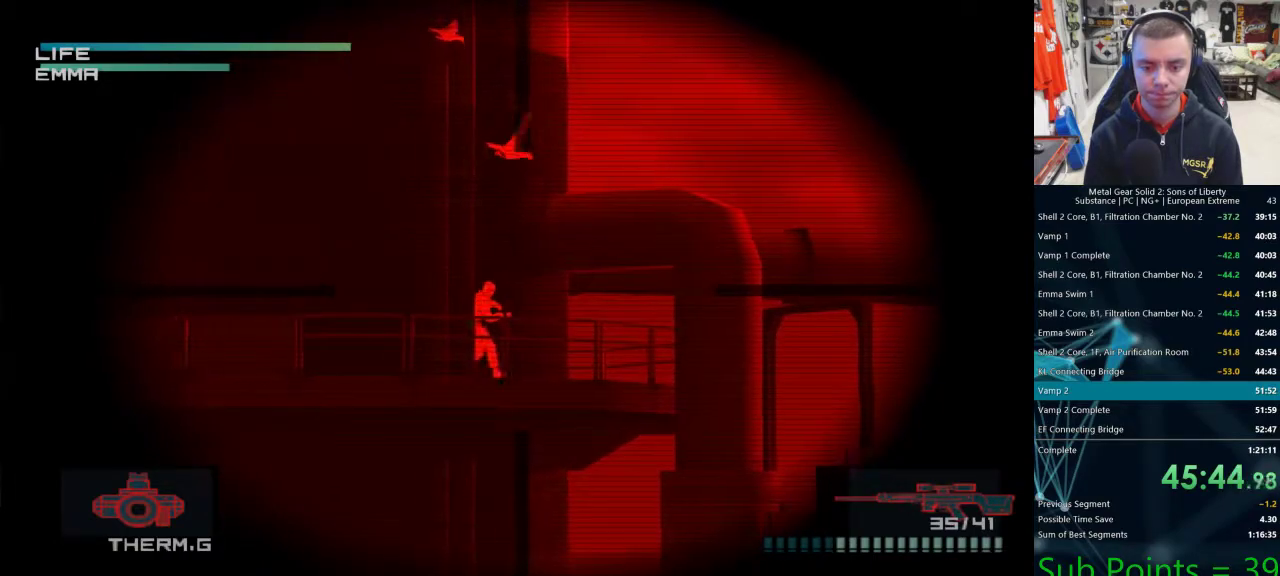
{"buttons": [], "left_stick": "center", "right_stick": "center", "events": [[83, "DPAD_UP", "down"], [117, "DPAD_UP", "up"], [150, "SQUARE", "down"], [183, "SQUARE", "up"], [300, "DPAD_RIGHT", "down"], [450, "DPAD_RIGHT", "up"]]}
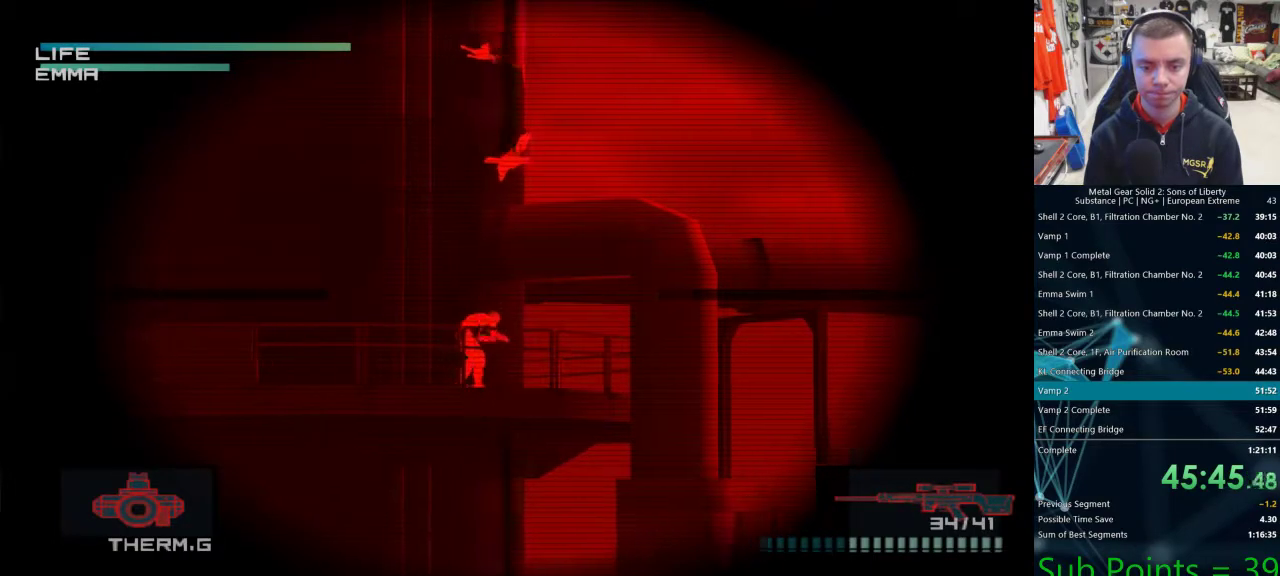
{"buttons": ["DPAD_RIGHT"], "left_stick": "center", "right_stick": "center", "events": [[167, "DPAD_RIGHT", "down"]]}
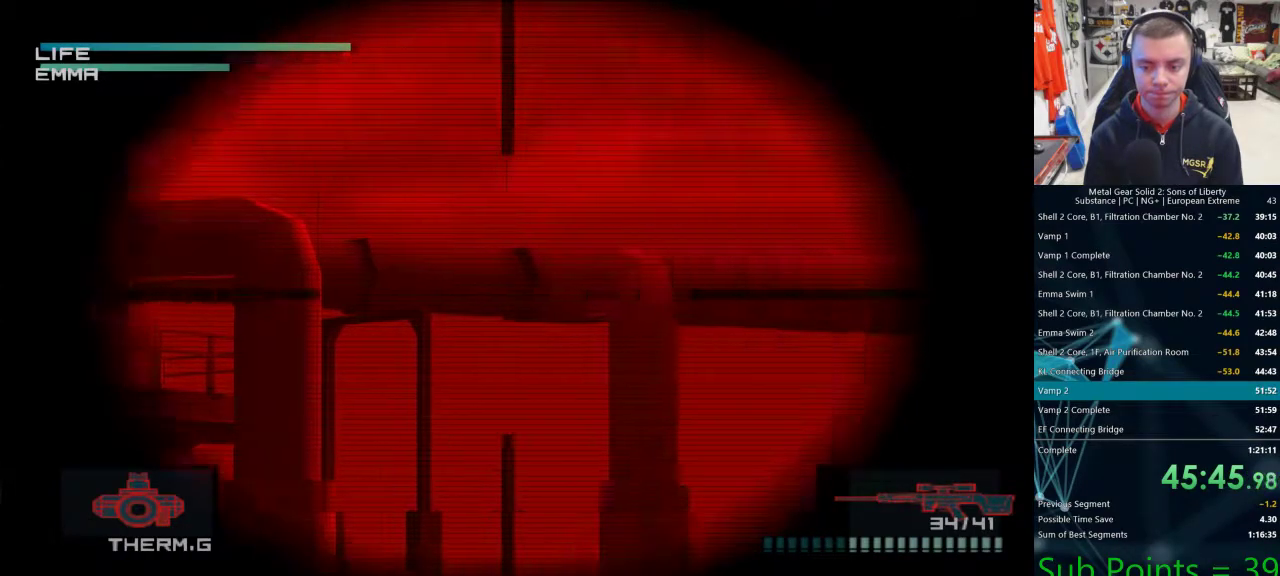
{"buttons": ["DPAD_RIGHT"], "left_stick": "center", "right_stick": "center", "events": [[33, "DPAD_RIGHT", "up"], [133, "DPAD_DOWN", "down"], [250, "DPAD_DOWN", "up"], [333, "DPAD_RIGHT", "down"]]}
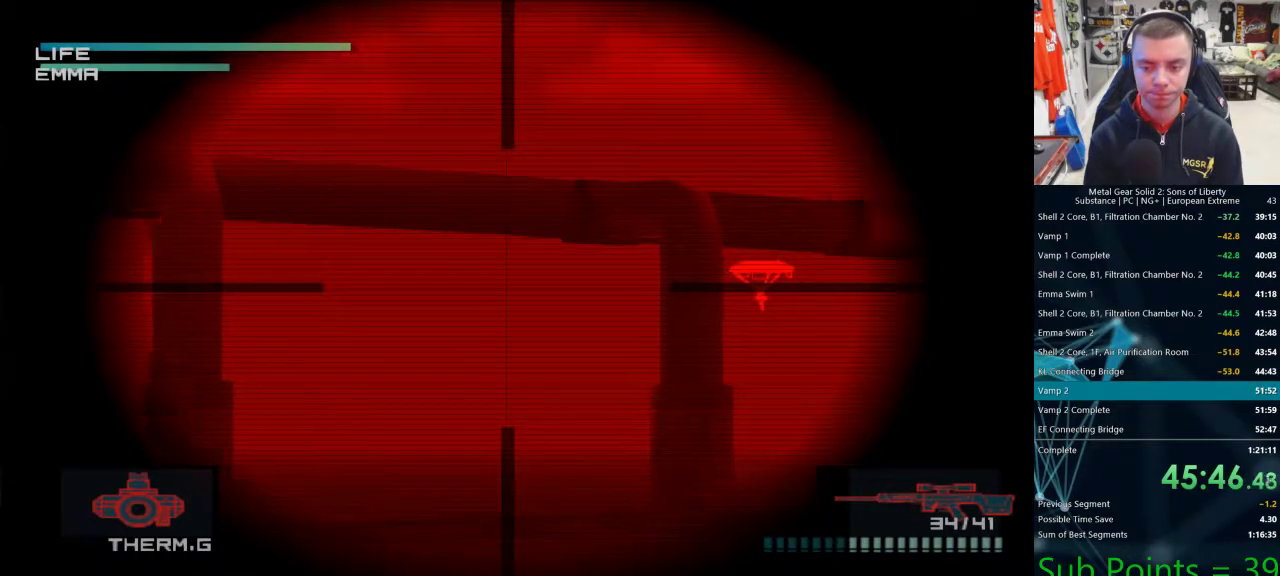
{"buttons": [], "left_stick": "center", "right_stick": "center", "events": [[100, "DPAD_RIGHT", "up"], [233, "DPAD_UP", "down"], [267, "DPAD_UP", "up"], [400, "DPAD_LEFT", "down"], [483, "DPAD_LEFT", "up"]]}
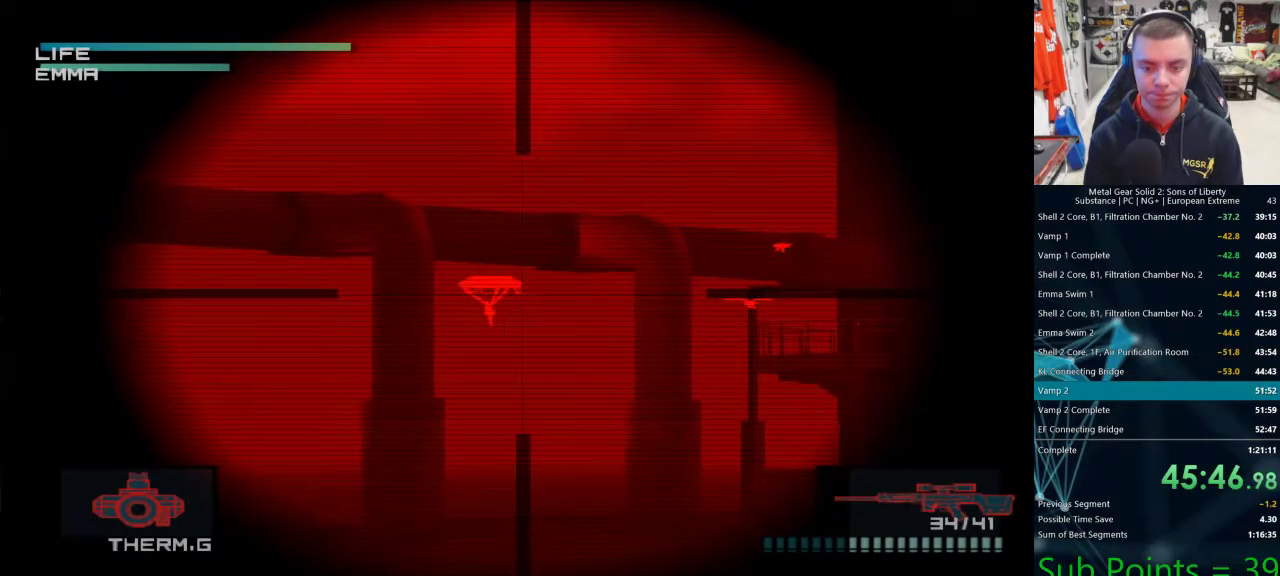
{"buttons": ["DPAD_UP"], "left_stick": "center", "right_stick": "center", "events": [[83, "L1", "down"], [83, "L2", "down"], [150, "L1", "up"], [150, "L2", "up"], [300, "DPAD_RIGHT", "down"], [333, "DPAD_RIGHT", "up"], [500, "DPAD_UP", "down"]]}
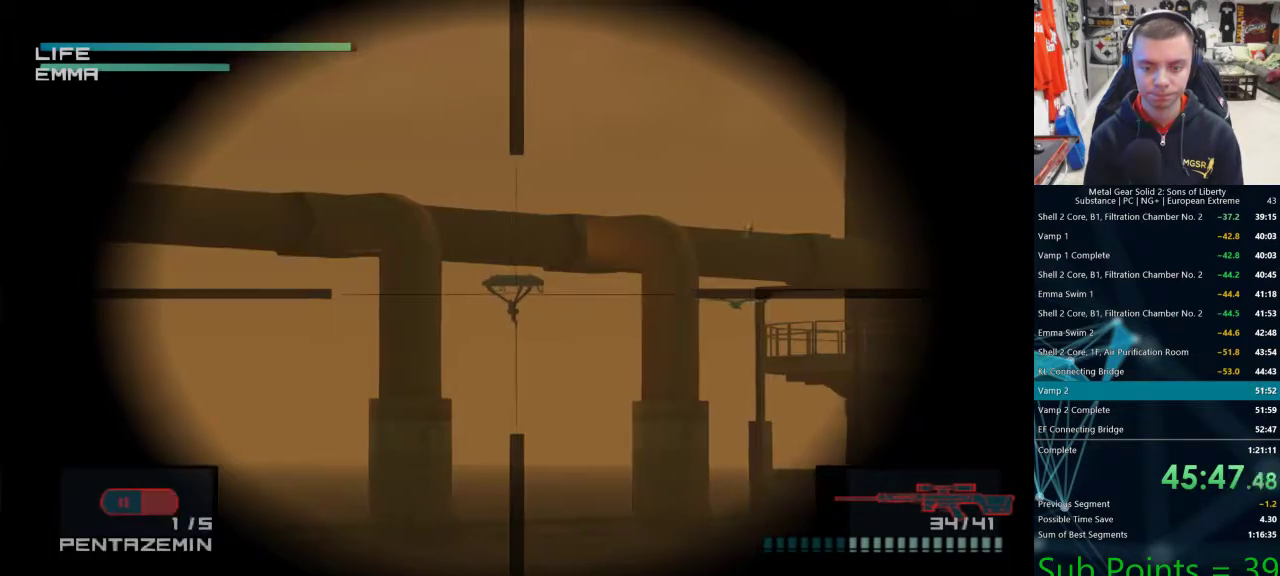
{"buttons": ["SQUARE"], "left_stick": "center", "right_stick": "center", "events": [[50, "DPAD_UP", "up"], [117, "SQUARE", "down"], [183, "SQUARE", "up"], [267, "SQUARE", "down"], [317, "SQUARE", "up"], [383, "SQUARE", "down"], [417, "SQUARE", "up"], [483, "SQUARE", "down"]]}
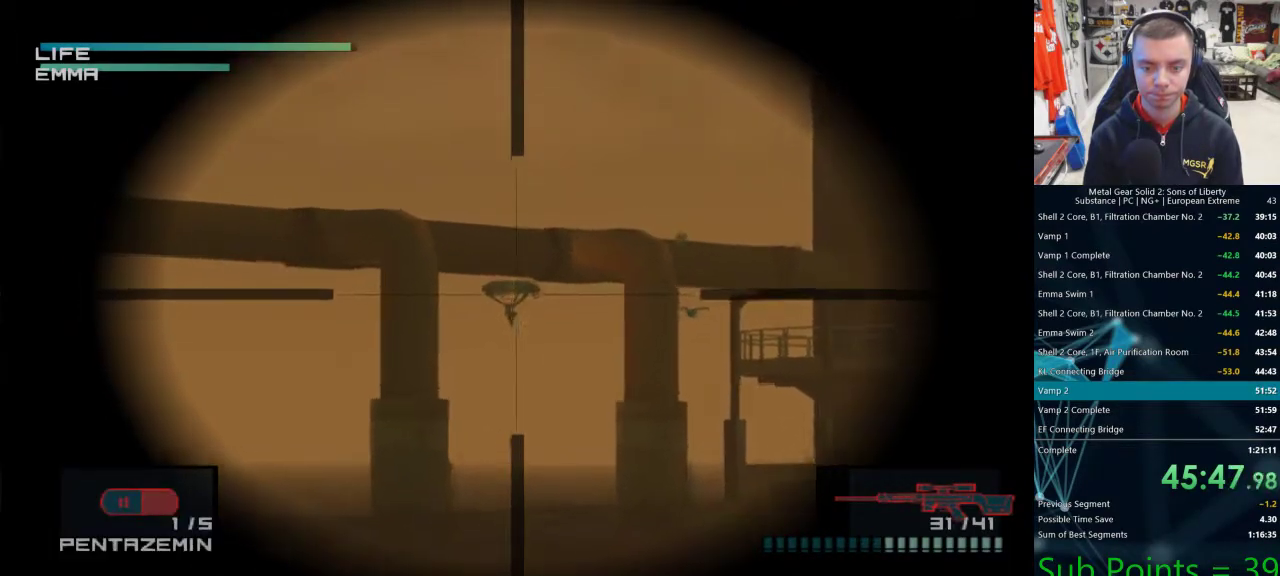
{"buttons": ["DPAD_DOWN"], "left_stick": "center", "right_stick": "center", "events": [[50, "SQUARE", "up"], [133, "DPAD_RIGHT", "down"], [417, "DPAD_RIGHT", "up"], [500, "DPAD_DOWN", "down"]]}
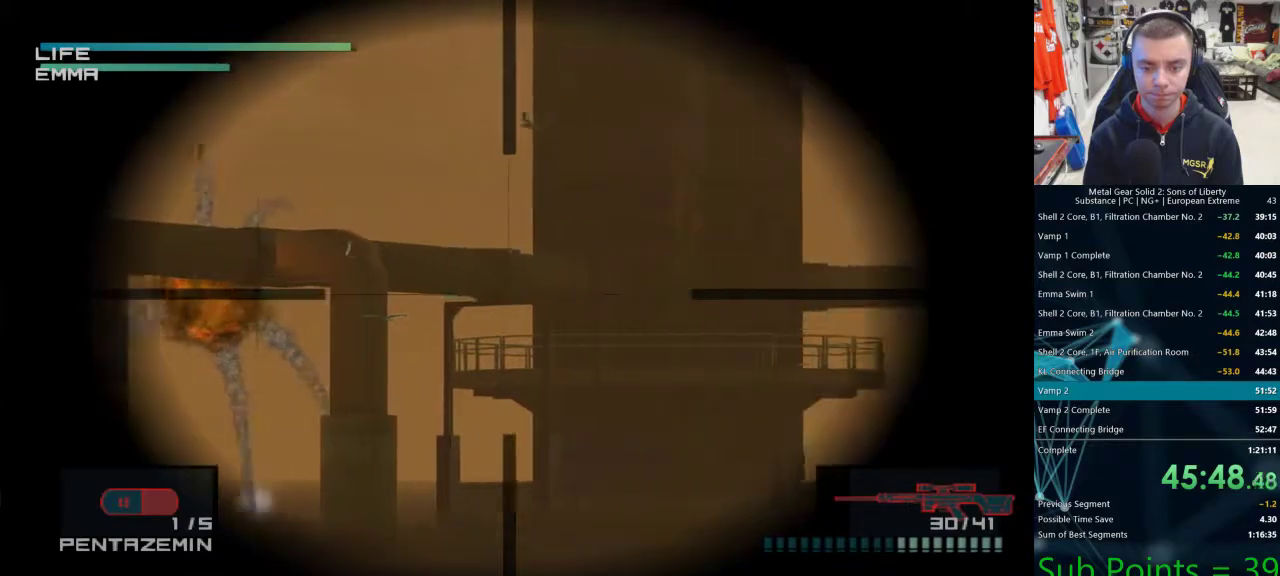
{"buttons": [], "left_stick": "center", "right_stick": "center", "events": [[150, "DPAD_DOWN", "up"], [217, "DPAD_RIGHT", "down"], [400, "DPAD_RIGHT", "up"]]}
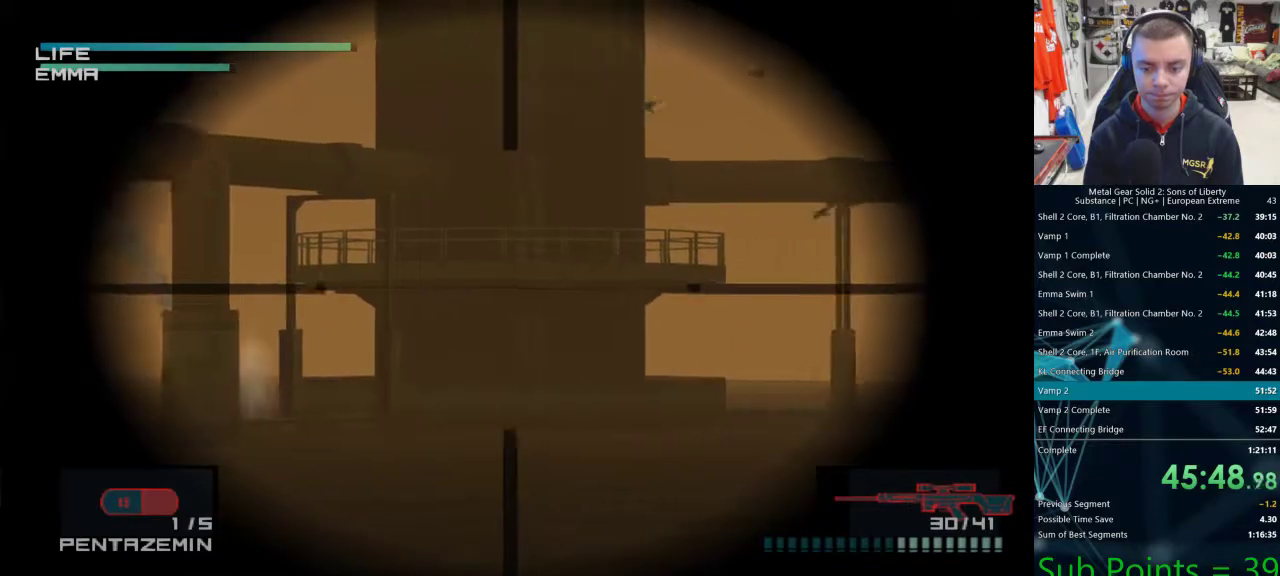
{"buttons": [], "left_stick": "center", "right_stick": "center", "events": [[33, "DPAD_DOWN", "down"], [100, "L1", "down"], [100, "L2", "down"], [117, "DPAD_DOWN", "up"], [150, "L1", "up"], [150, "L2", "up"], [233, "DPAD_LEFT", "down"], [367, "DPAD_LEFT", "up"]]}
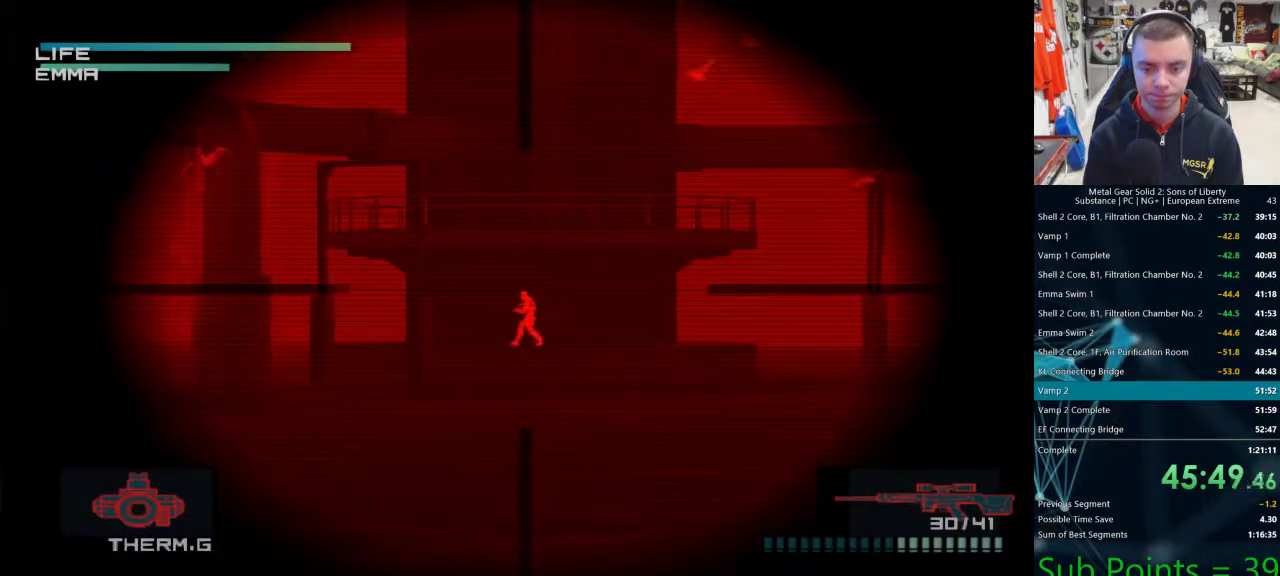
{"buttons": [], "left_stick": "center", "right_stick": "center", "events": [[100, "DPAD_DOWN", "down"], [167, "DPAD_DOWN", "up"], [283, "SQUARE", "down"], [350, "SQUARE", "up"], [400, "DPAD_UP", "down"], [433, "DPAD_UP", "up"]]}
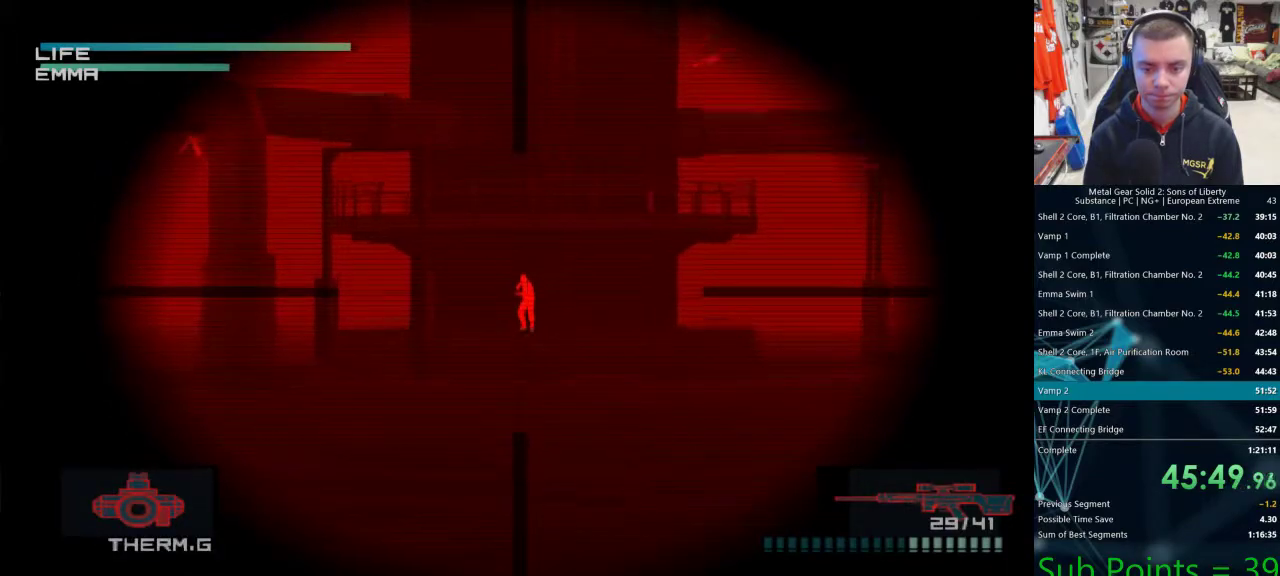
{"buttons": [], "left_stick": "center", "right_stick": "center", "events": [[83, "DPAD_RIGHT", "down"], [100, "DPAD_RIGHT", "up"], [233, "DPAD_UP", "down"], [283, "DPAD_UP", "up"]]}
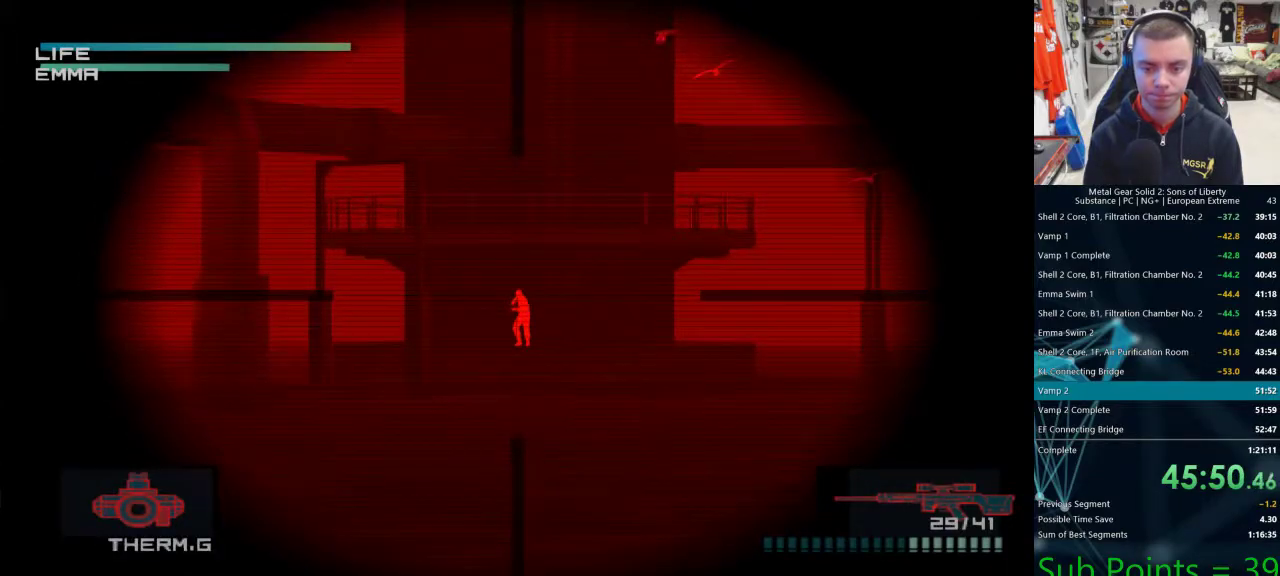
{"buttons": [], "left_stick": "center", "right_stick": "center", "events": [[83, "SQUARE", "down"], [150, "SQUARE", "up"]]}
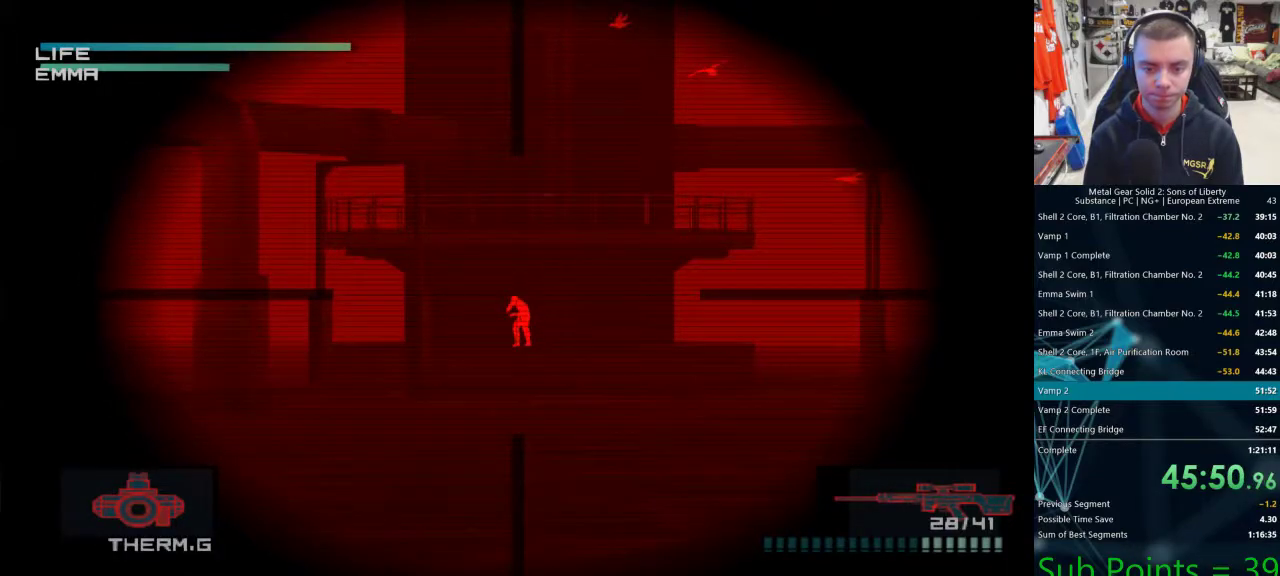
{"buttons": [], "left_stick": "center", "right_stick": "center", "events": [[167, "DPAD_RIGHT", "down"], [500, "DPAD_RIGHT", "up"]]}
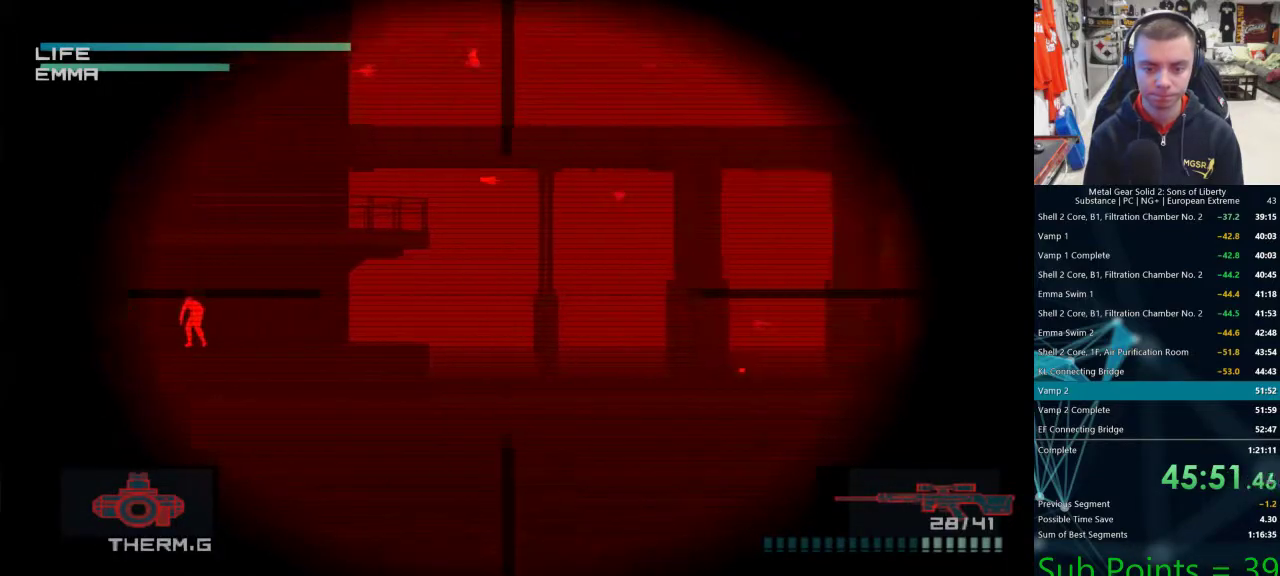
{"buttons": ["CIRCLE"], "left_stick": "center", "right_stick": "center", "events": [[83, "DPAD_DOWN", "down"], [233, "DPAD_DOWN", "up"], [350, "CIRCLE", "down"]]}
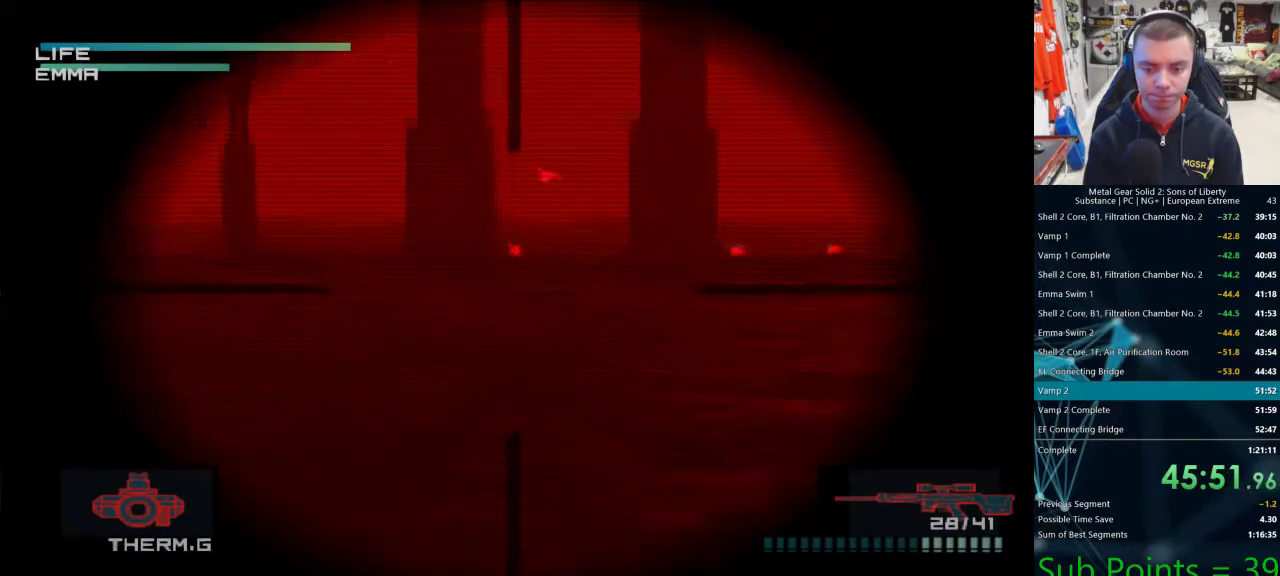
{"buttons": ["CIRCLE", "DPAD_DOWN"], "left_stick": "center", "right_stick": "center", "events": [[17, "DPAD_UP", "down"], [117, "DPAD_UP", "up"], [217, "DPAD_UP", "down"], [300, "DPAD_UP", "up"], [500, "DPAD_DOWN", "down"]]}
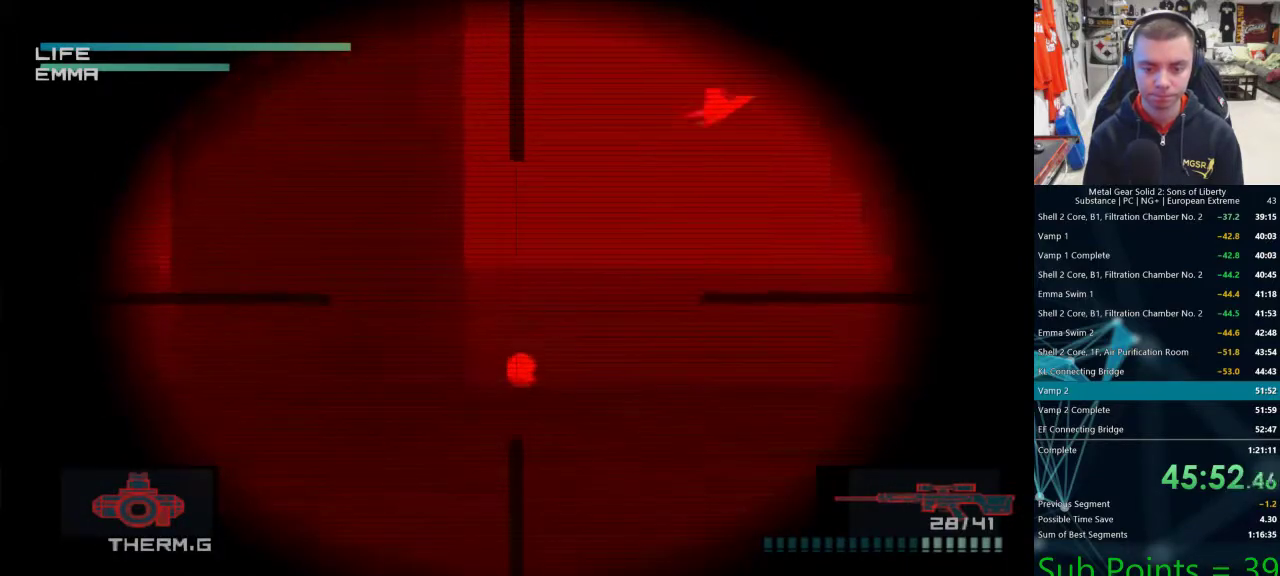
{"buttons": [], "left_stick": "center", "right_stick": "center", "events": [[50, "DPAD_DOWN", "up"], [267, "CIRCLE", "up"], [350, "DPAD_DOWN", "down"], [383, "DPAD_DOWN", "up"]]}
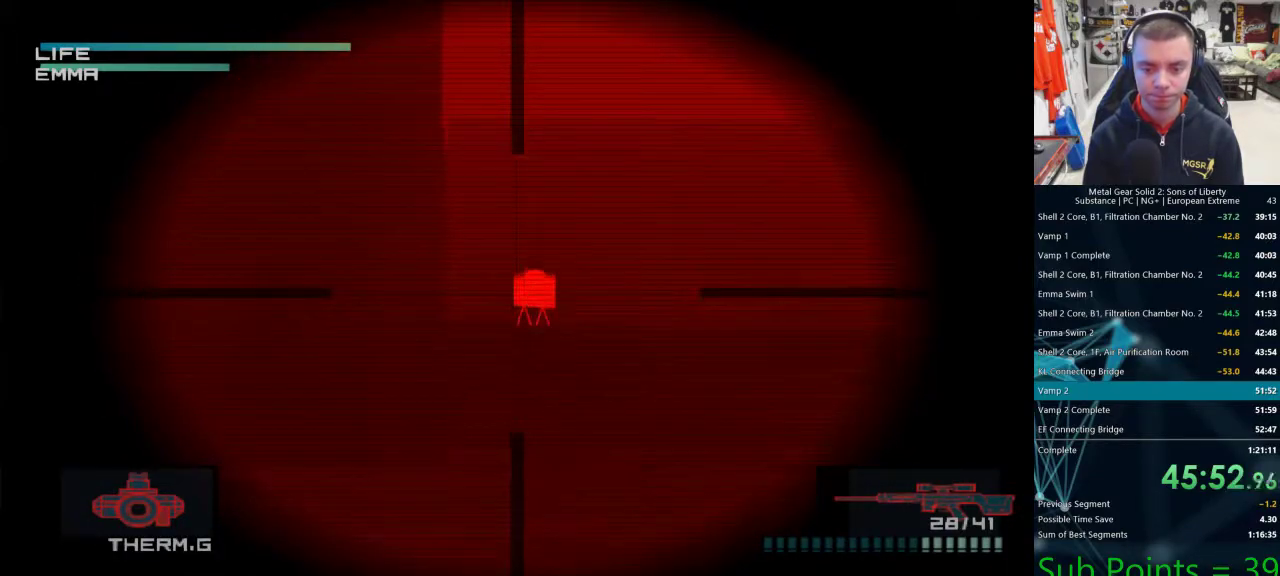
{"buttons": [], "left_stick": "center", "right_stick": "center", "events": [[83, "SQUARE", "down"], [167, "SQUARE", "up"]]}
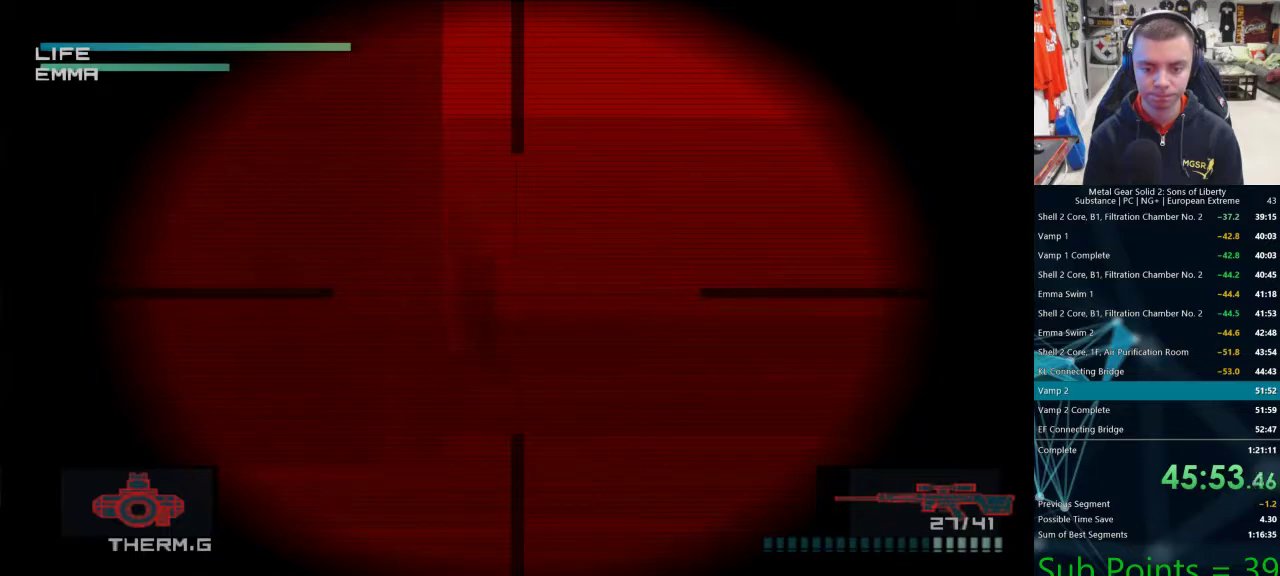
{"buttons": ["DPAD_RIGHT"], "left_stick": "center", "right_stick": "center", "events": [[133, "DPAD_RIGHT", "down"]]}
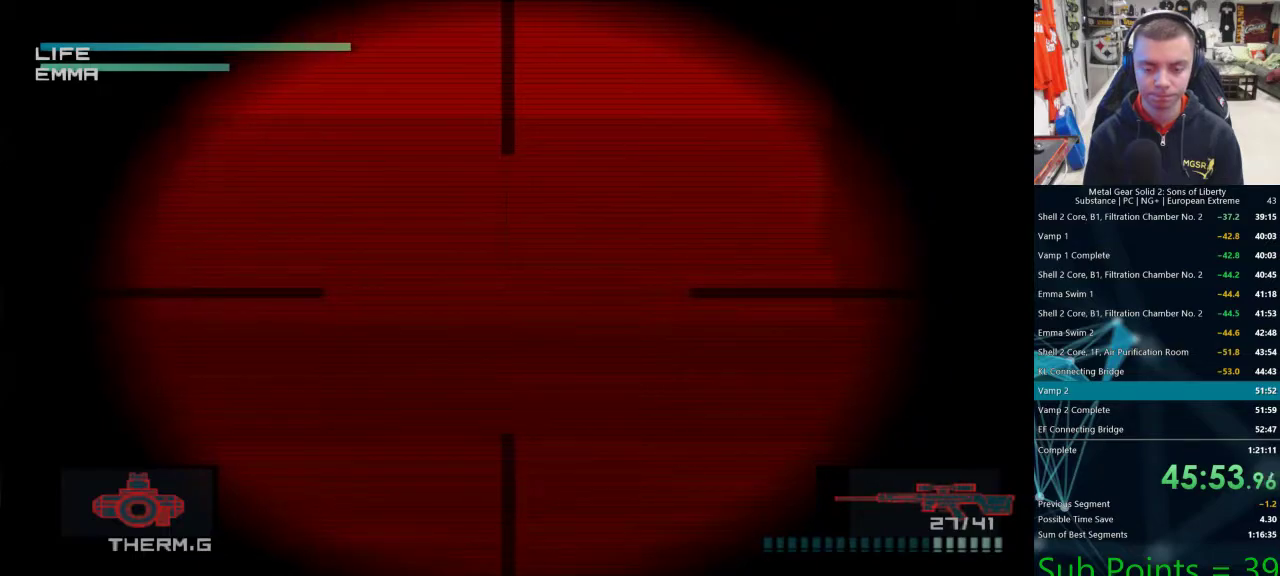
{"buttons": [], "left_stick": "center", "right_stick": "center", "events": [[350, "DPAD_RIGHT", "up"]]}
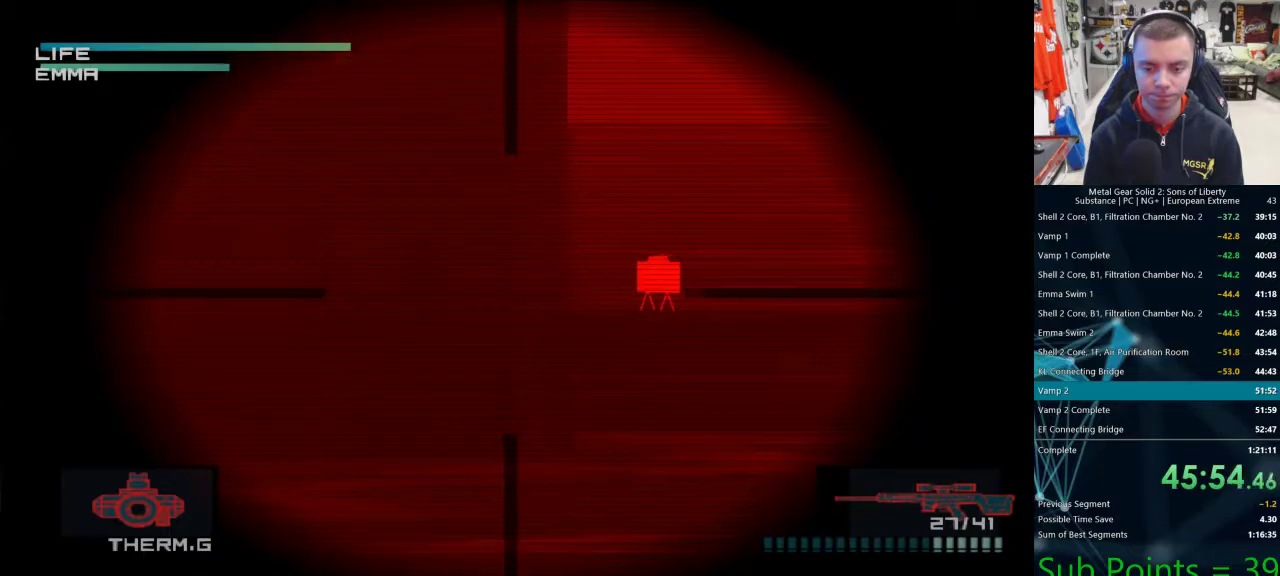
{"buttons": ["SQUARE"], "left_stick": "center", "right_stick": "center", "events": [[17, "DPAD_RIGHT", "down"], [133, "DPAD_RIGHT", "up"], [450, "SQUARE", "down"]]}